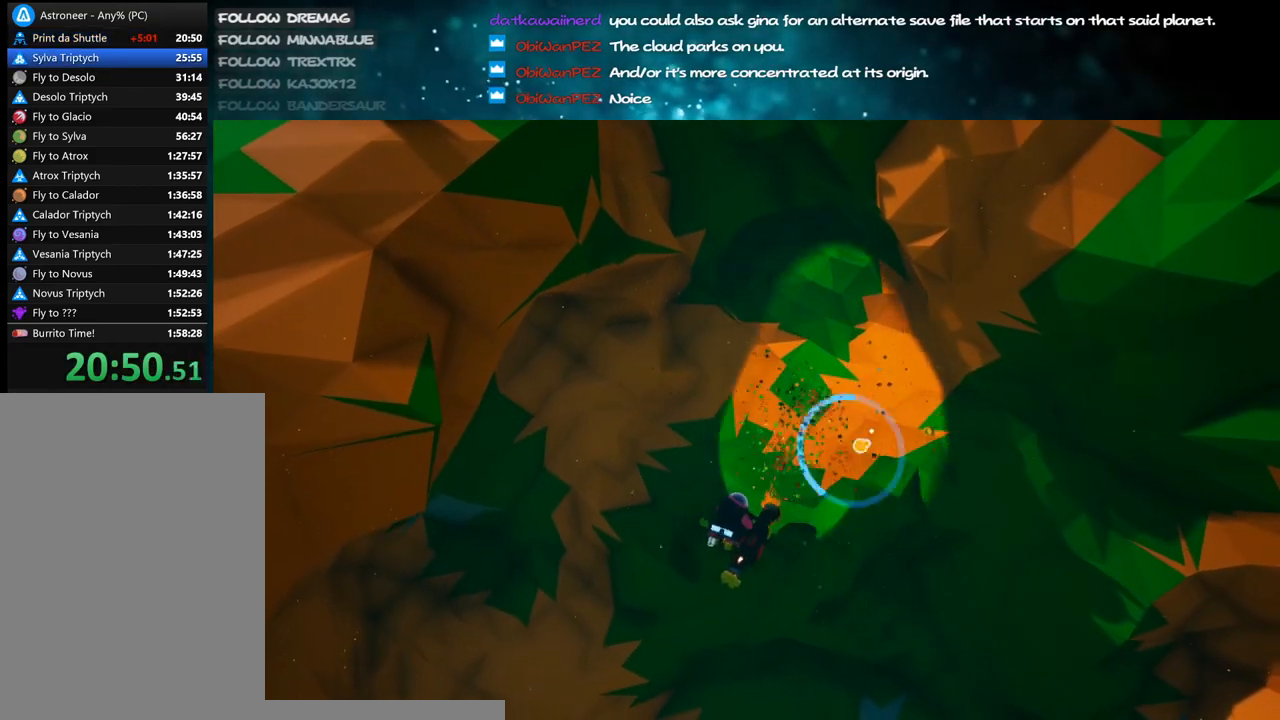
Gameplay with keyboard and mouse; each line is a JSON object with the keys and mouse buttons held at the frame after it. "events" lists presses ("down") and releases ("up") of "a", "alt", "b", "c", "ctrl", "d", "e", "f", "g", "q", "r", "s", "shift", "space", "t", "tab", "v", "w", "x", "z", "mouse_left", "mouse_wheel", "mouse_right", "mouse_mb4" and "mouse_mb5" between this image and that frame as [ms after this image, input, new state], when the widget could be followed in between. "mouse_left", "mouse_wheel", "mouse_right", "mouse_mb4", "mouse_mb5" = the "left", "wheel", "right", "mb4", "mb5" buttons of the "mouse" list. No other keys are recorded. "wheel" means that the mouse wheel is clicked or scrolled. Mouse movement is not recorded.
{"keys": [], "mouse": ["left"], "events": []}
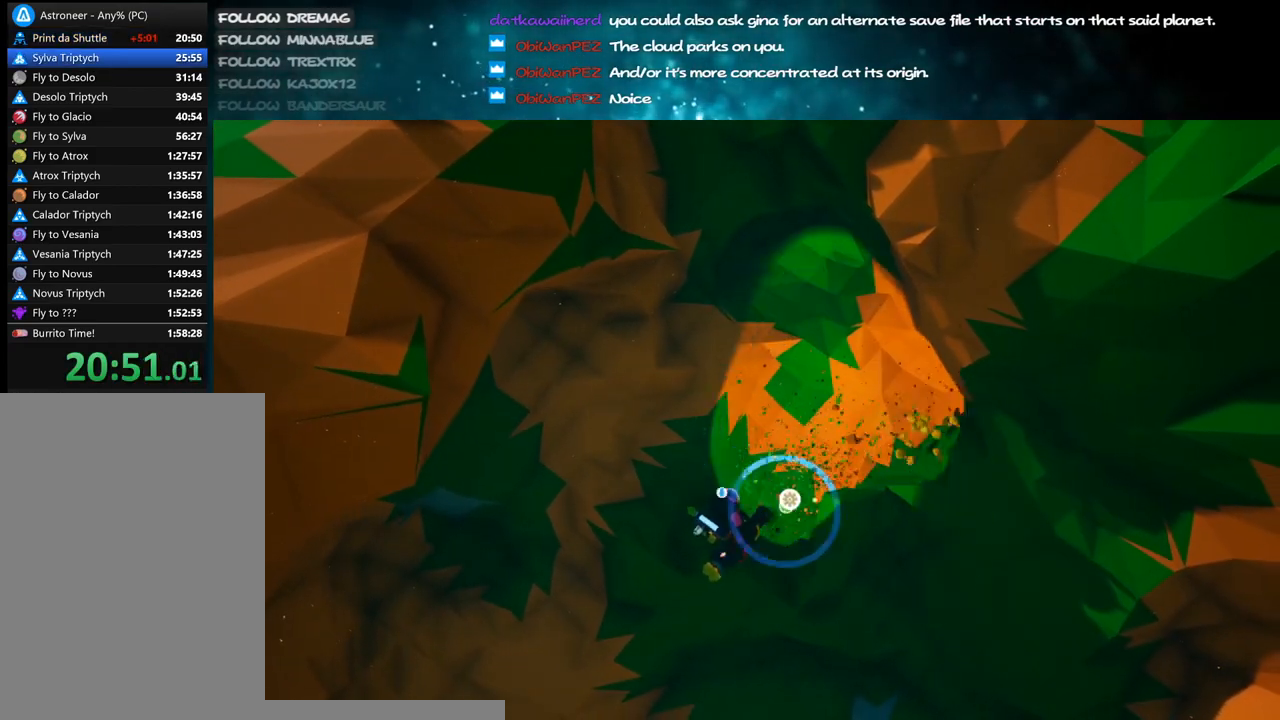
{"keys": [], "mouse": ["left"], "events": [[217, "alt", "down"], [333, "alt", "up"]]}
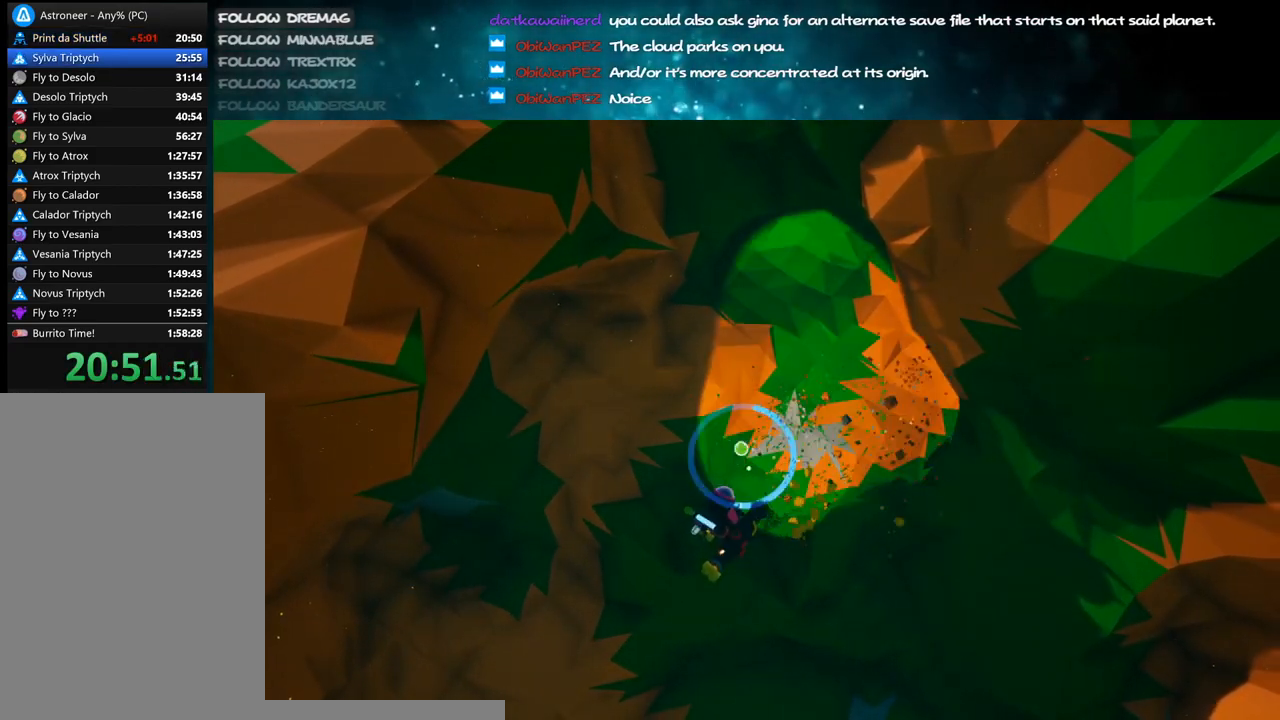
{"keys": [], "mouse": ["left"], "events": [[133, "s", "down"], [283, "s", "up"]]}
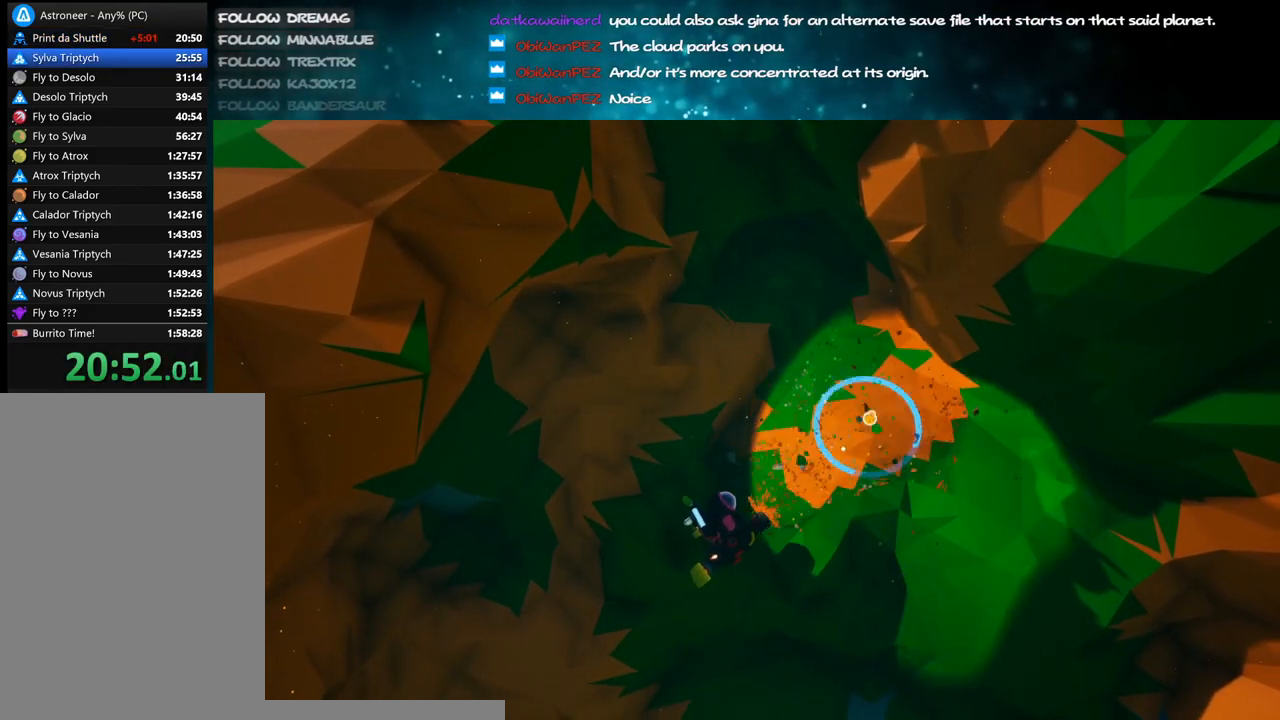
{"keys": ["s"], "mouse": ["left"], "events": [[117, "w", "down"], [217, "w", "up"], [433, "s", "down"]]}
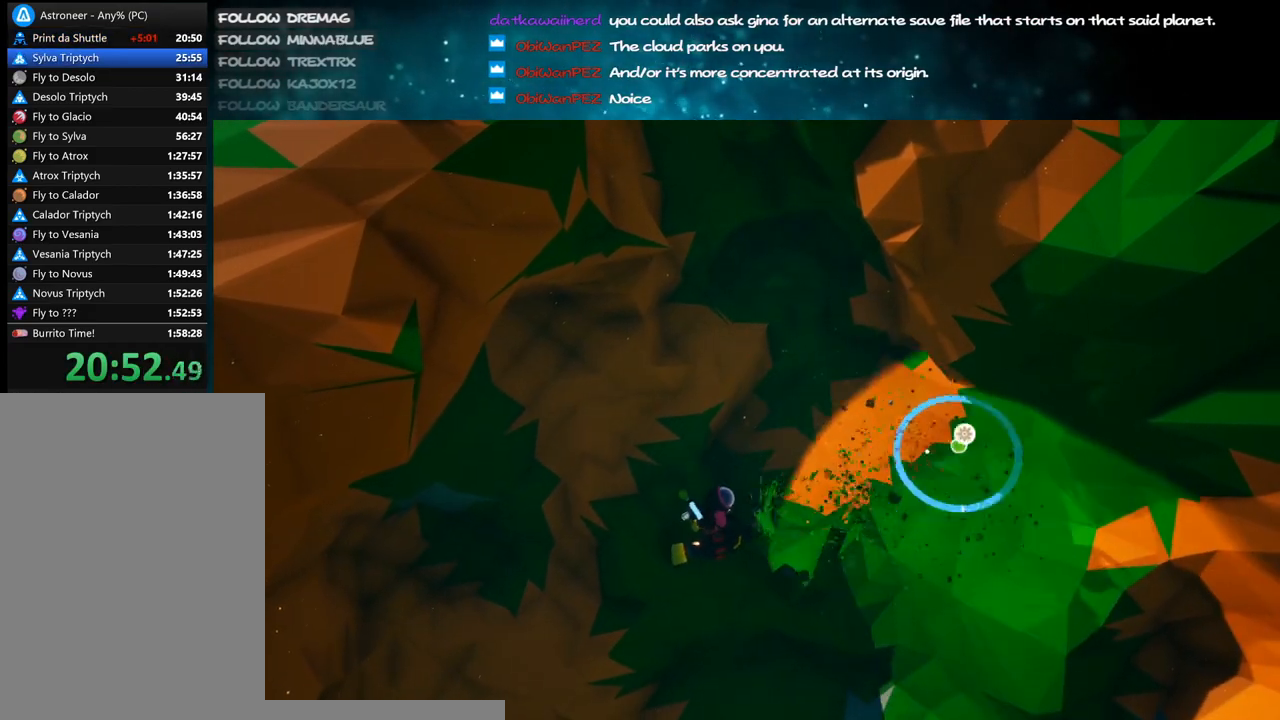
{"keys": [], "mouse": ["left"], "events": [[17, "d", "down"], [150, "d", "up"], [150, "s", "up"]]}
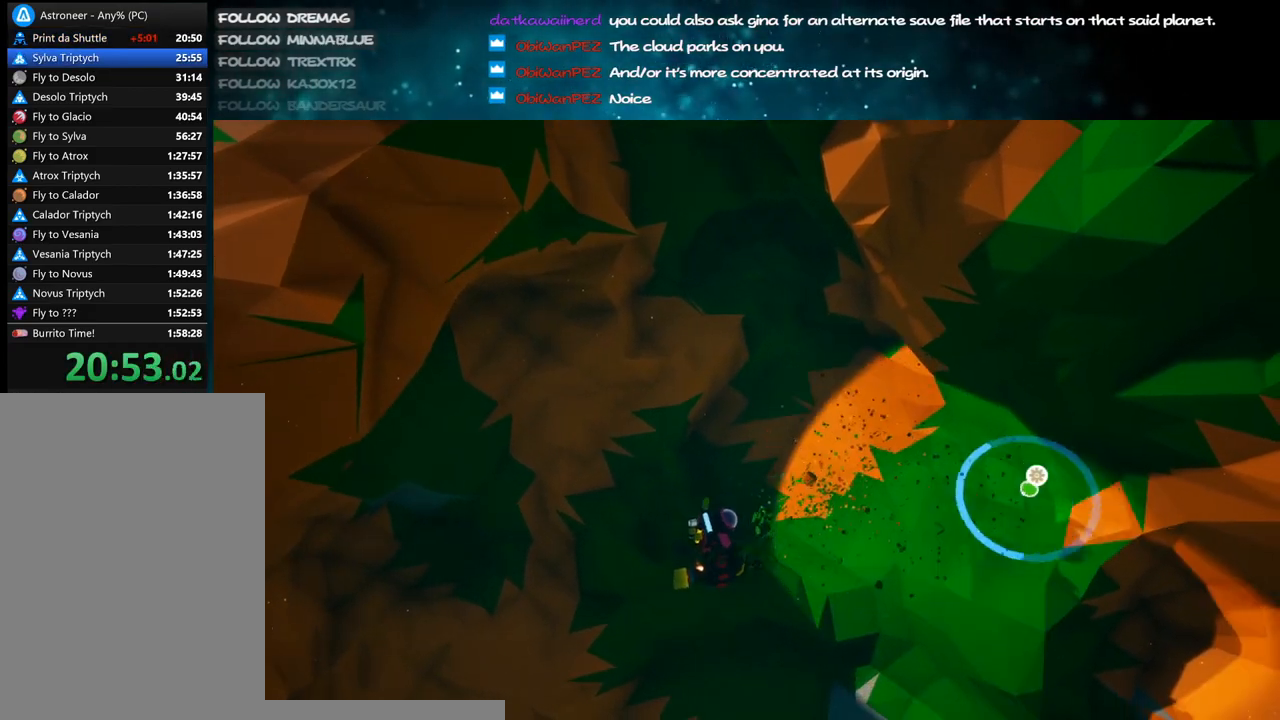
{"keys": ["a"], "mouse": ["left"], "events": [[50, "alt", "down"], [167, "alt", "up"], [250, "s", "down"], [400, "a", "down"], [450, "s", "up"]]}
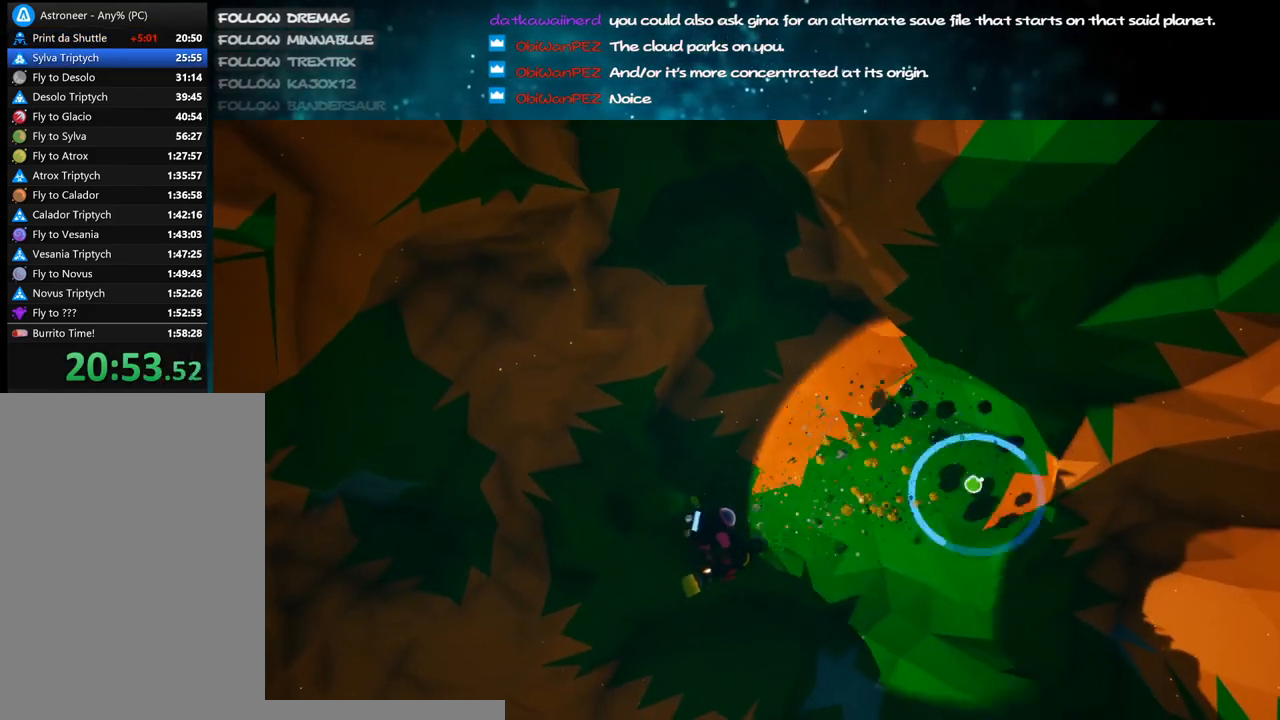
{"keys": ["s"], "mouse": ["left"], "events": [[200, "s", "down"], [250, "a", "up"], [417, "d", "down"], [500, "d", "up"]]}
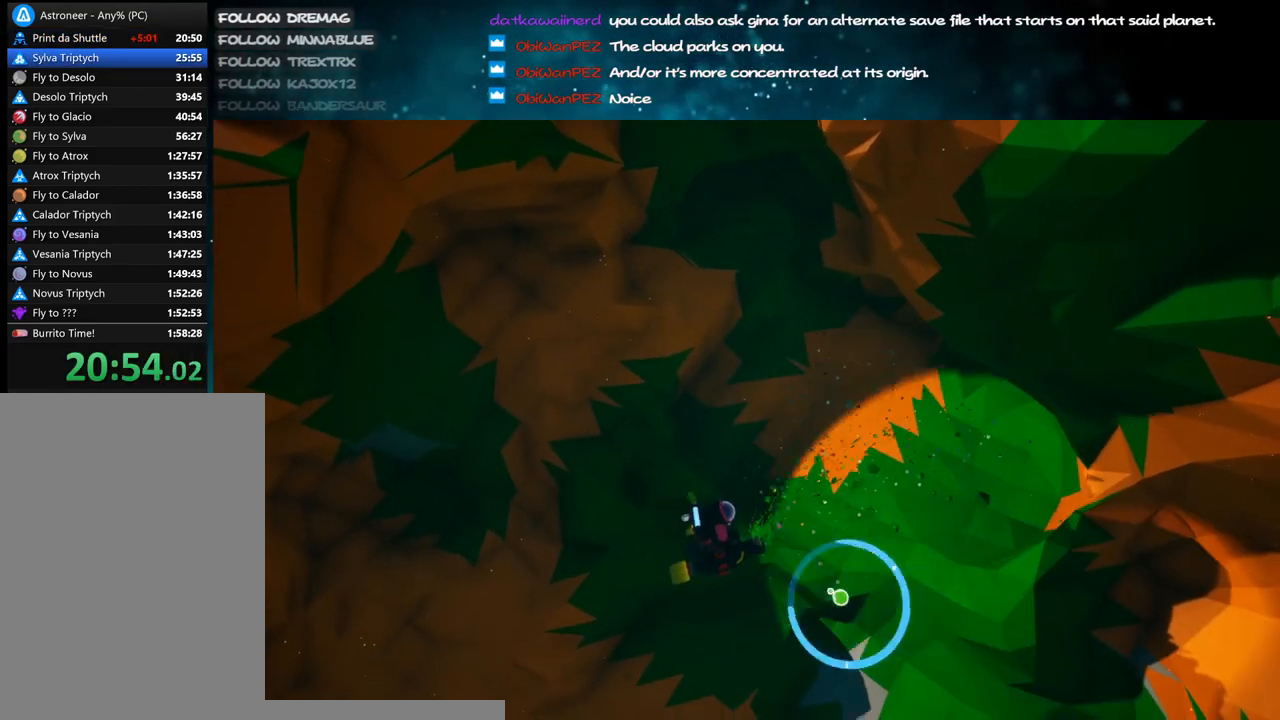
{"keys": ["a", "s"], "mouse": ["left"], "events": [[50, "a", "down"]]}
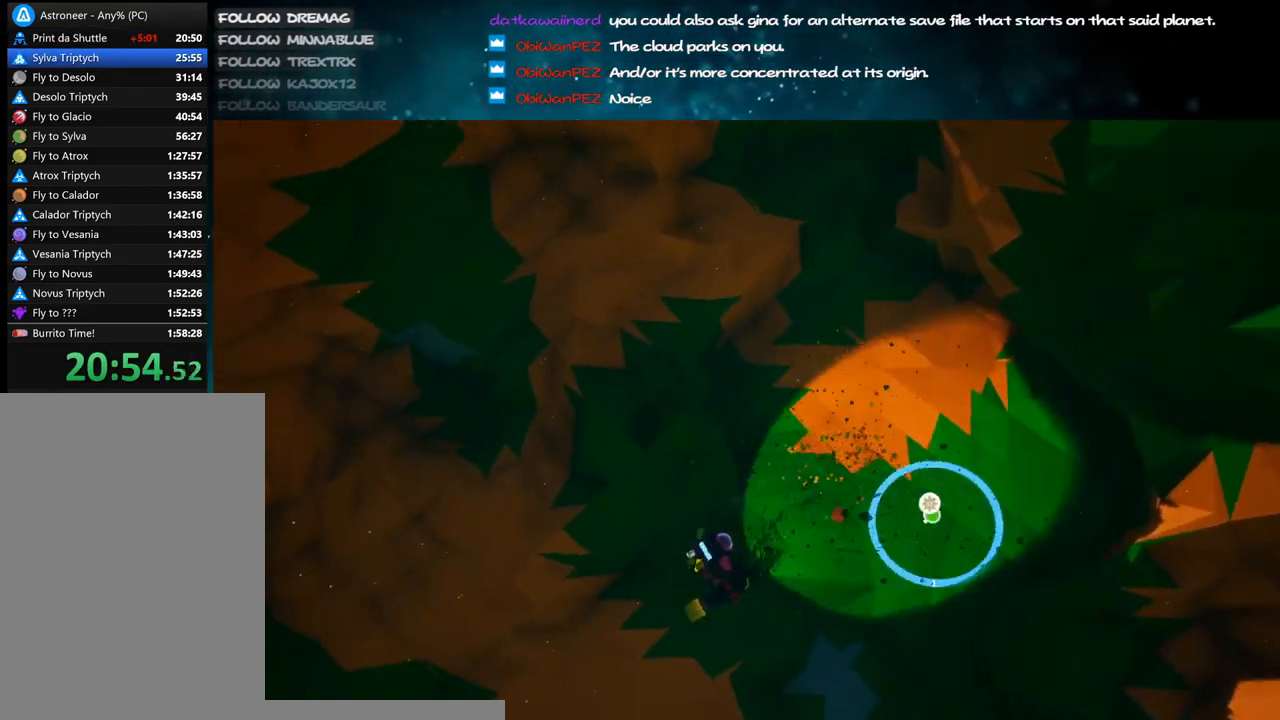
{"keys": [], "mouse": ["right"], "events": [[217, "a", "up"], [383, "mouse_left", "up"], [383, "s", "up"], [417, "mouse_right", "down"]]}
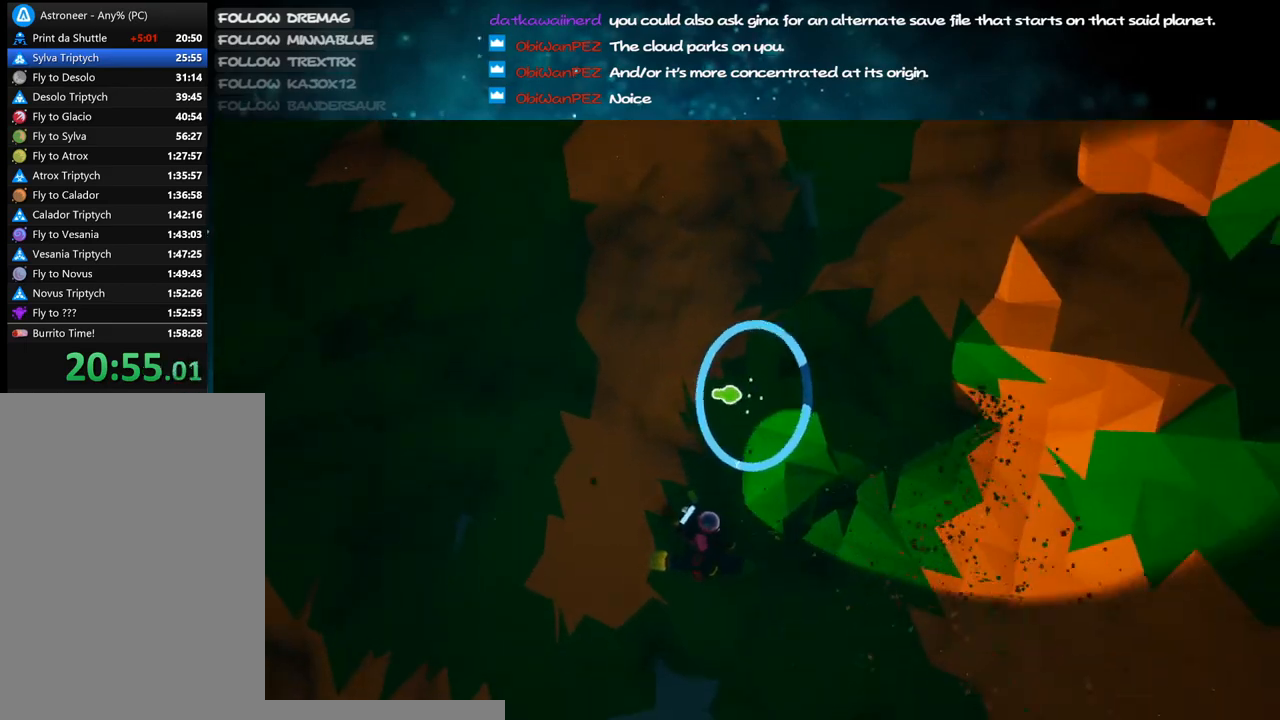
{"keys": [], "mouse": ["left"], "events": [[150, "a", "down"], [150, "mouse_right", "up"], [233, "s", "down"], [267, "a", "up"], [283, "mouse_left", "down"], [483, "s", "up"]]}
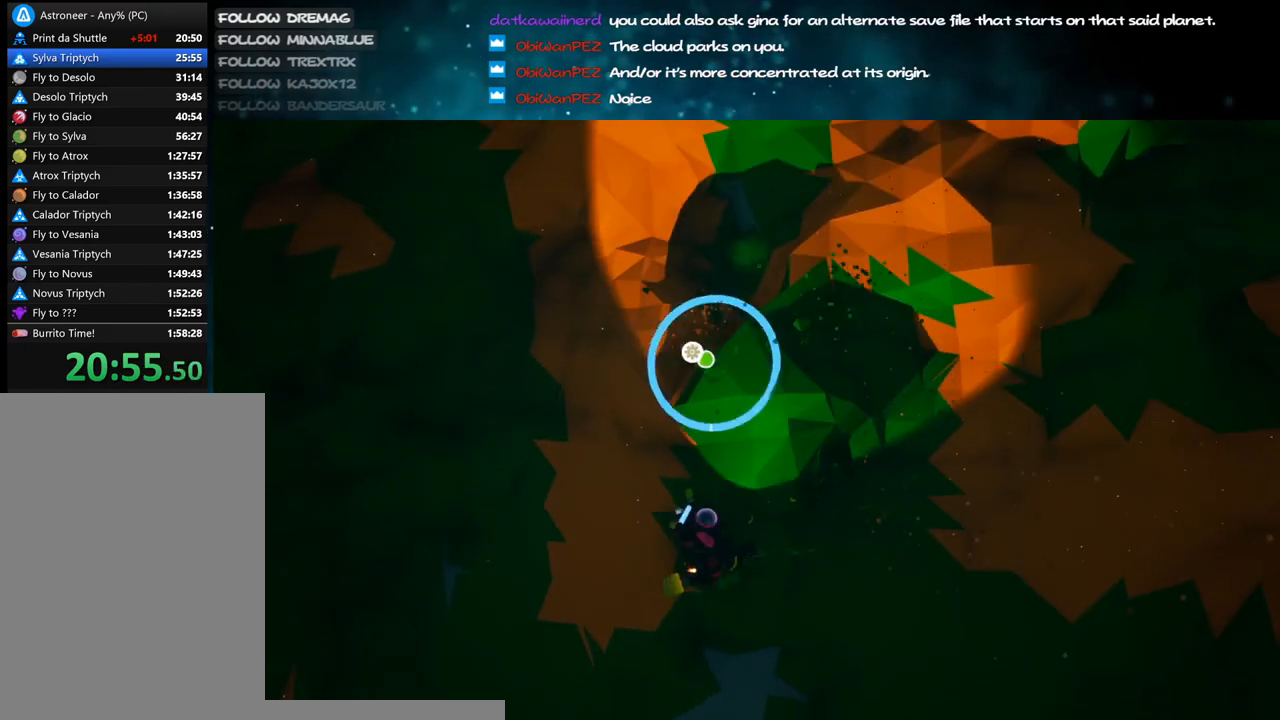
{"keys": [], "mouse": ["left"], "events": []}
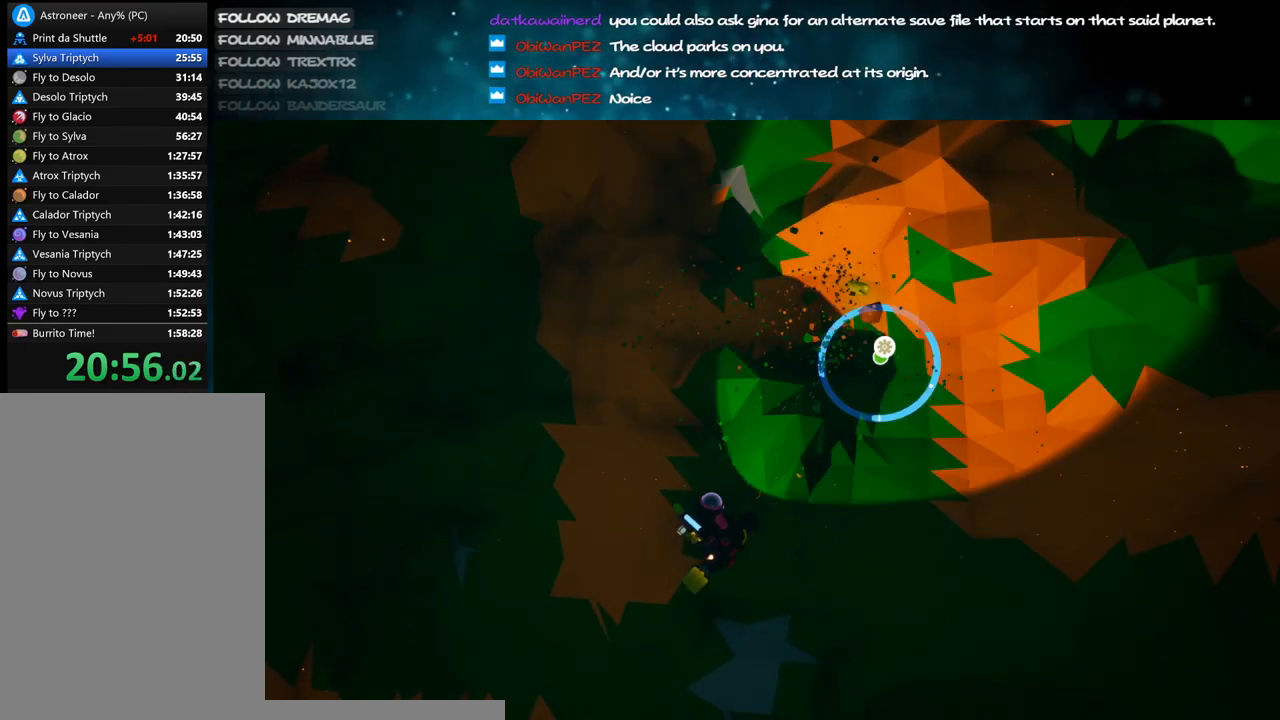
{"keys": [], "mouse": ["left"], "events": [[383, "alt", "down"], [483, "alt", "up"]]}
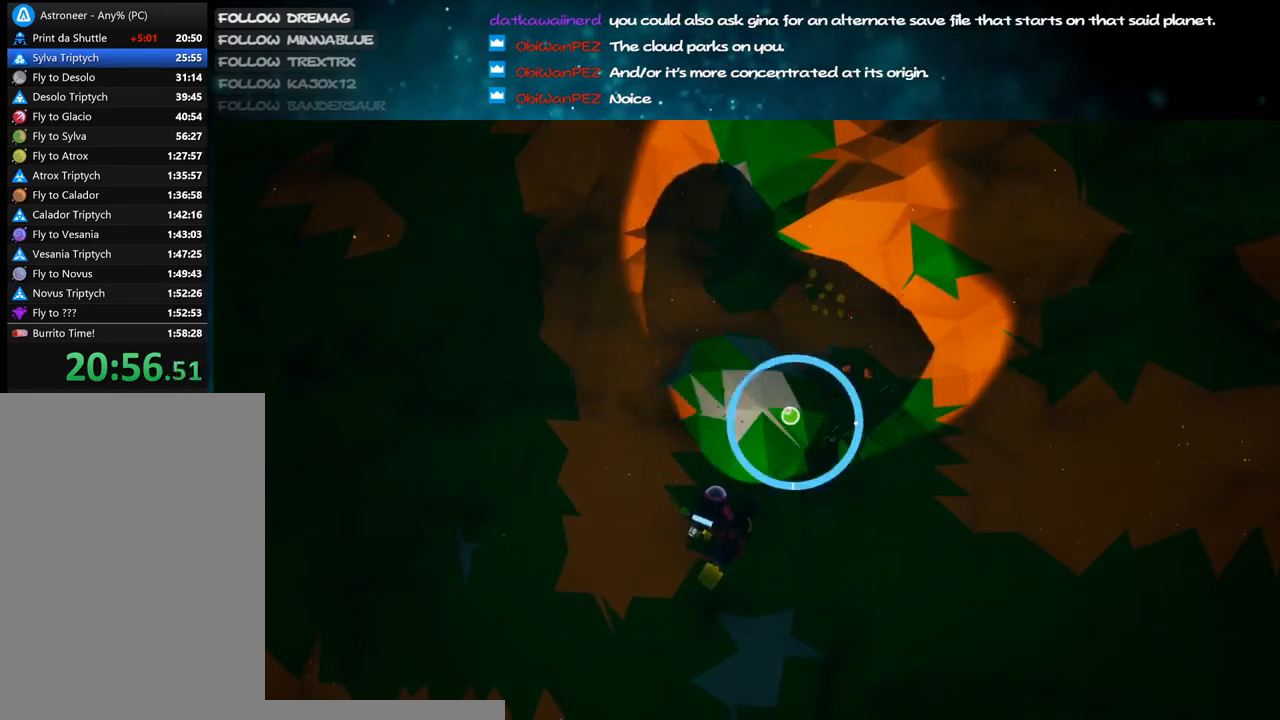
{"keys": ["alt"], "mouse": ["left"], "events": [[400, "alt", "down"]]}
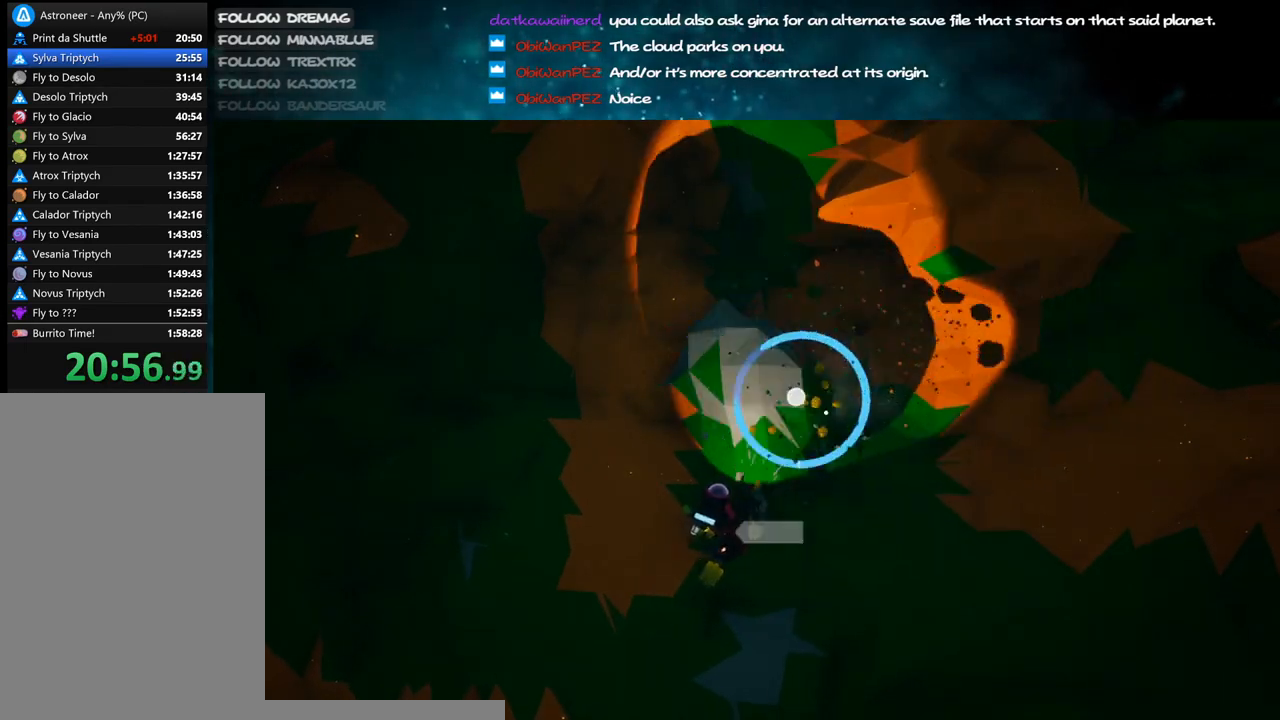
{"keys": [], "mouse": ["left"], "events": [[33, "alt", "up"]]}
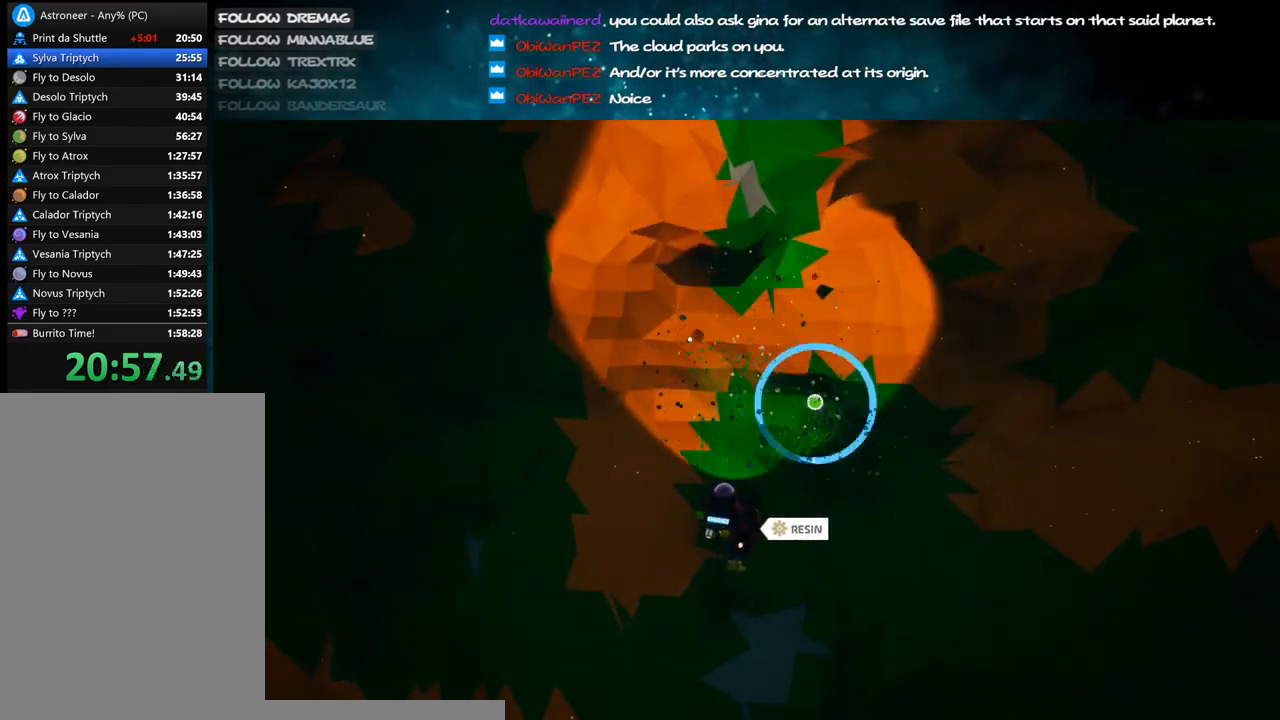
{"keys": [], "mouse": ["left"], "events": []}
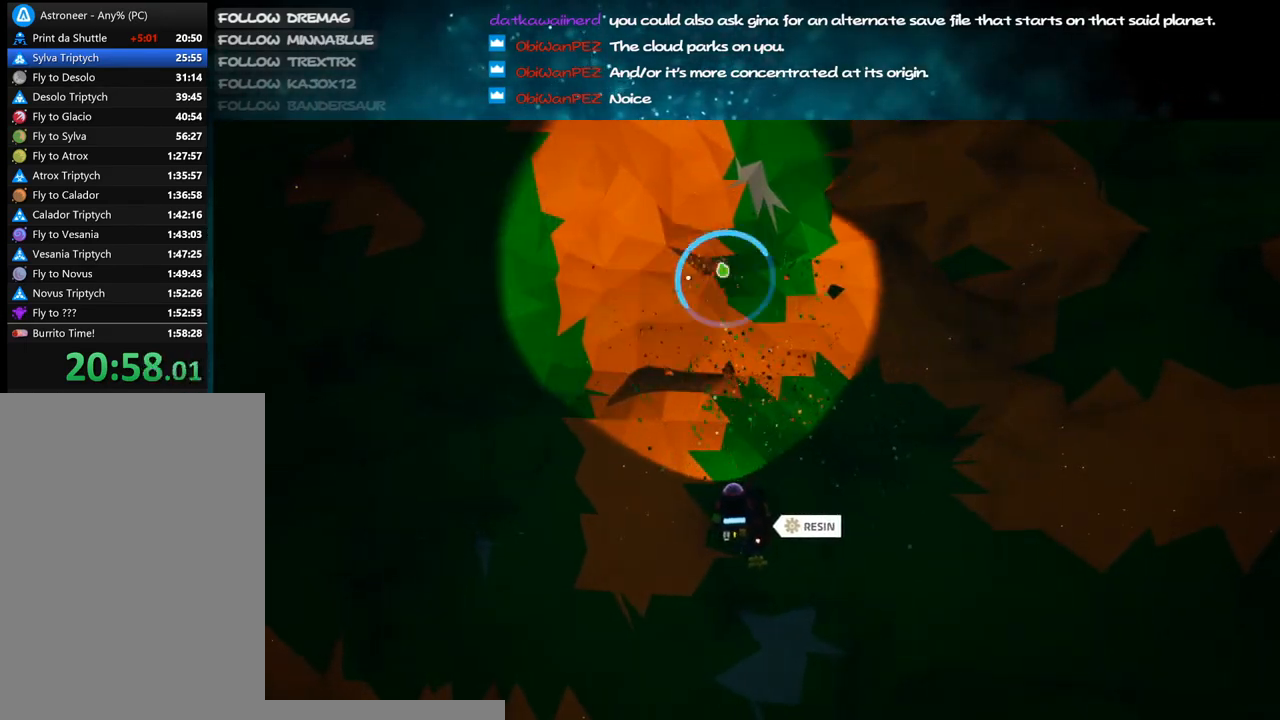
{"keys": [], "mouse": ["left"], "events": []}
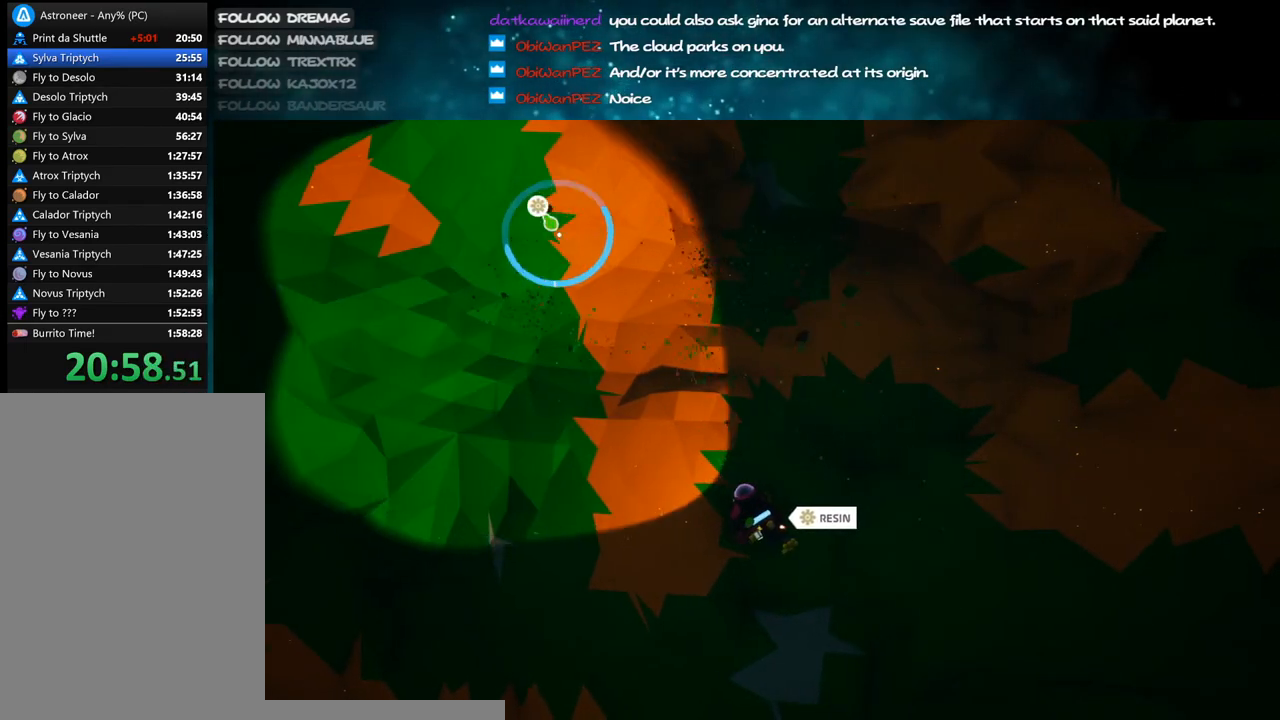
{"keys": [], "mouse": ["left"], "events": []}
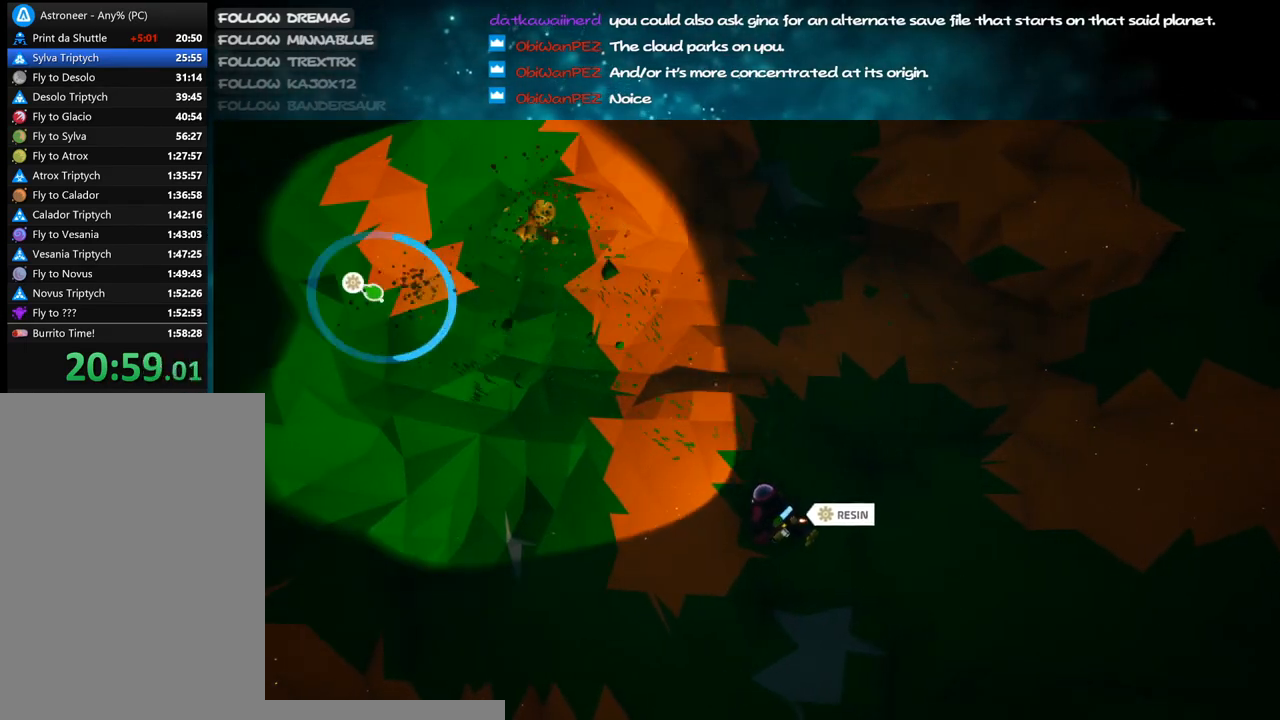
{"keys": [], "mouse": ["left"], "events": [[117, "alt", "down"], [250, "alt", "up"]]}
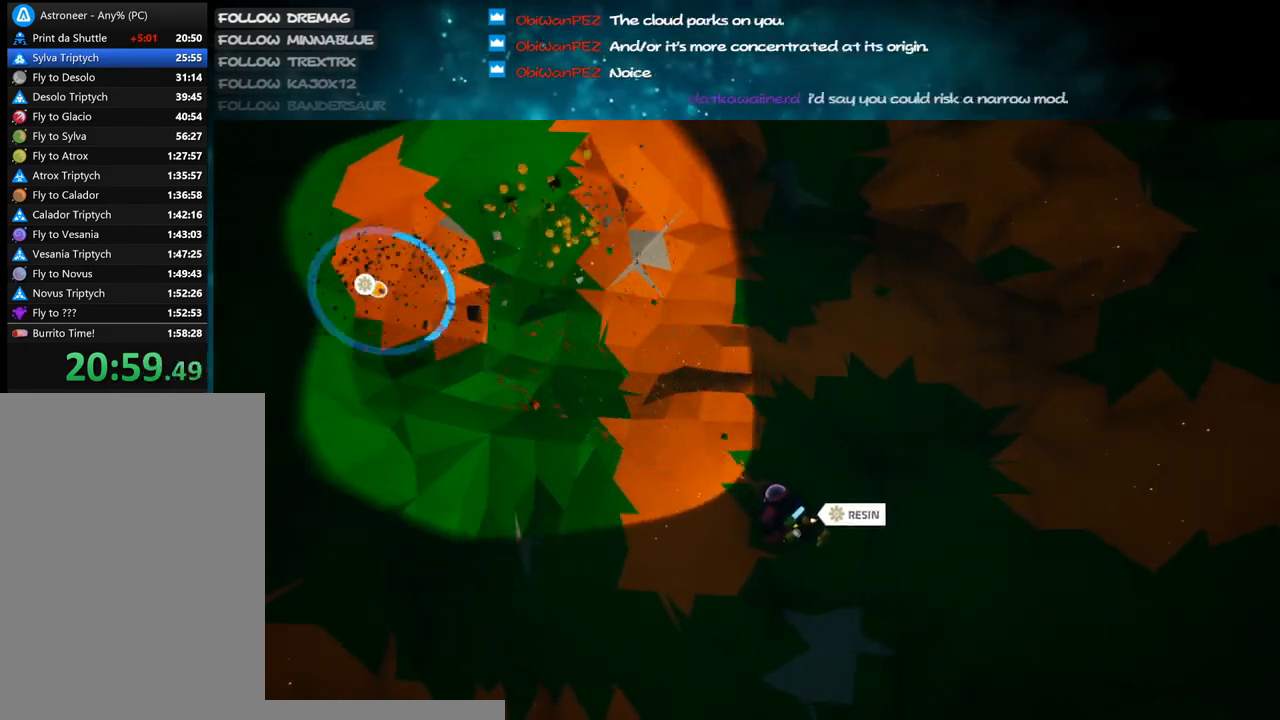
{"keys": [], "mouse": ["left"], "events": [[367, "s", "down"], [500, "s", "up"]]}
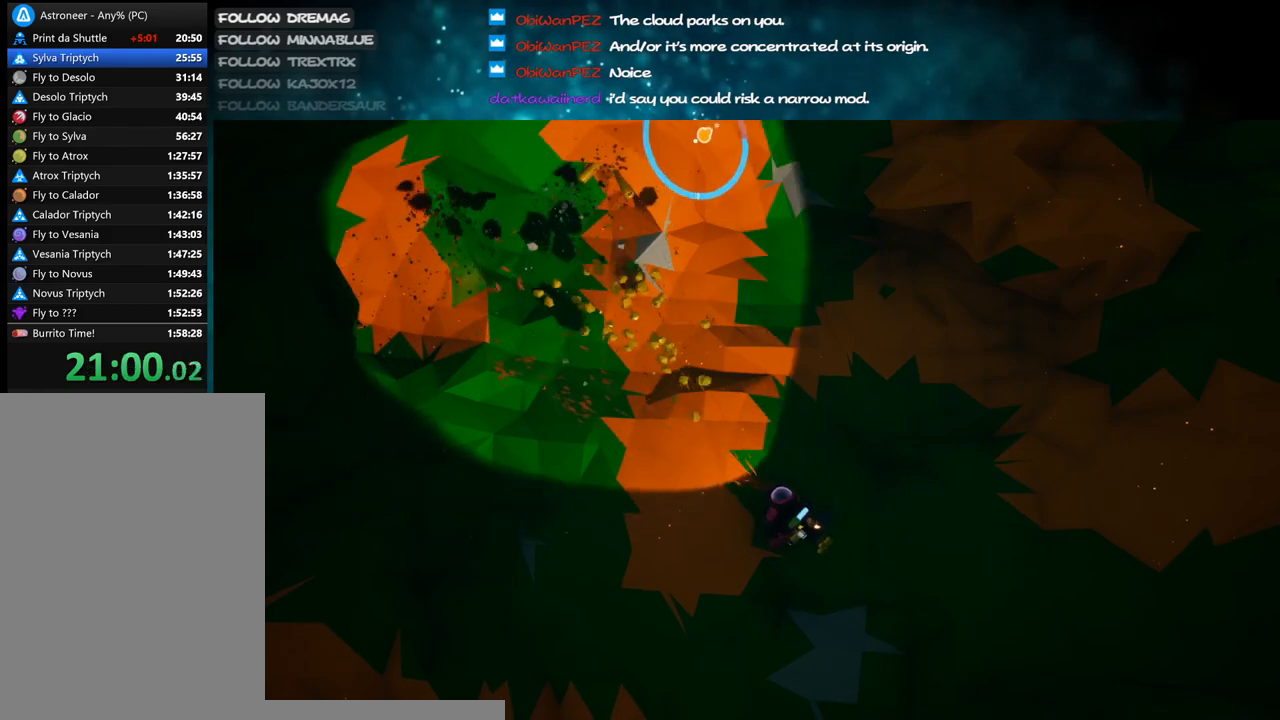
{"keys": [], "mouse": ["left"], "events": []}
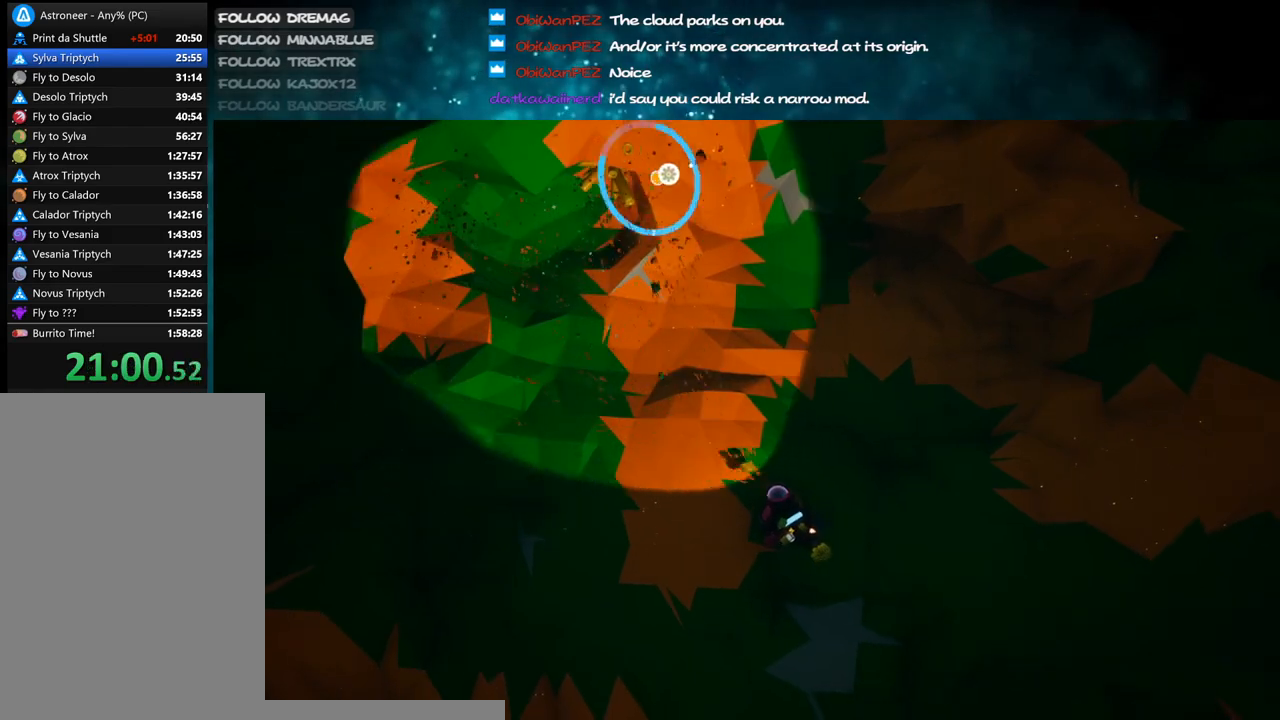
{"keys": [], "mouse": ["left"], "events": [[117, "w", "down"], [150, "alt", "down"], [283, "alt", "up"], [283, "w", "up"]]}
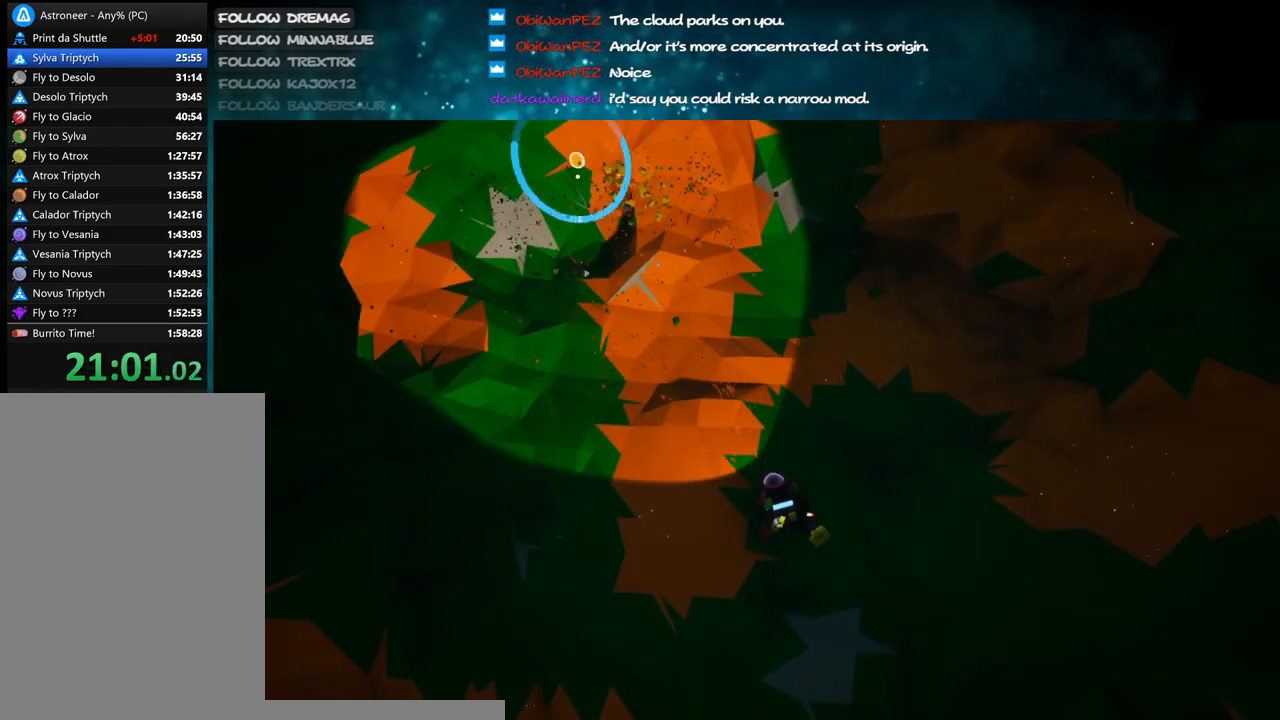
{"keys": [], "mouse": ["left"], "events": []}
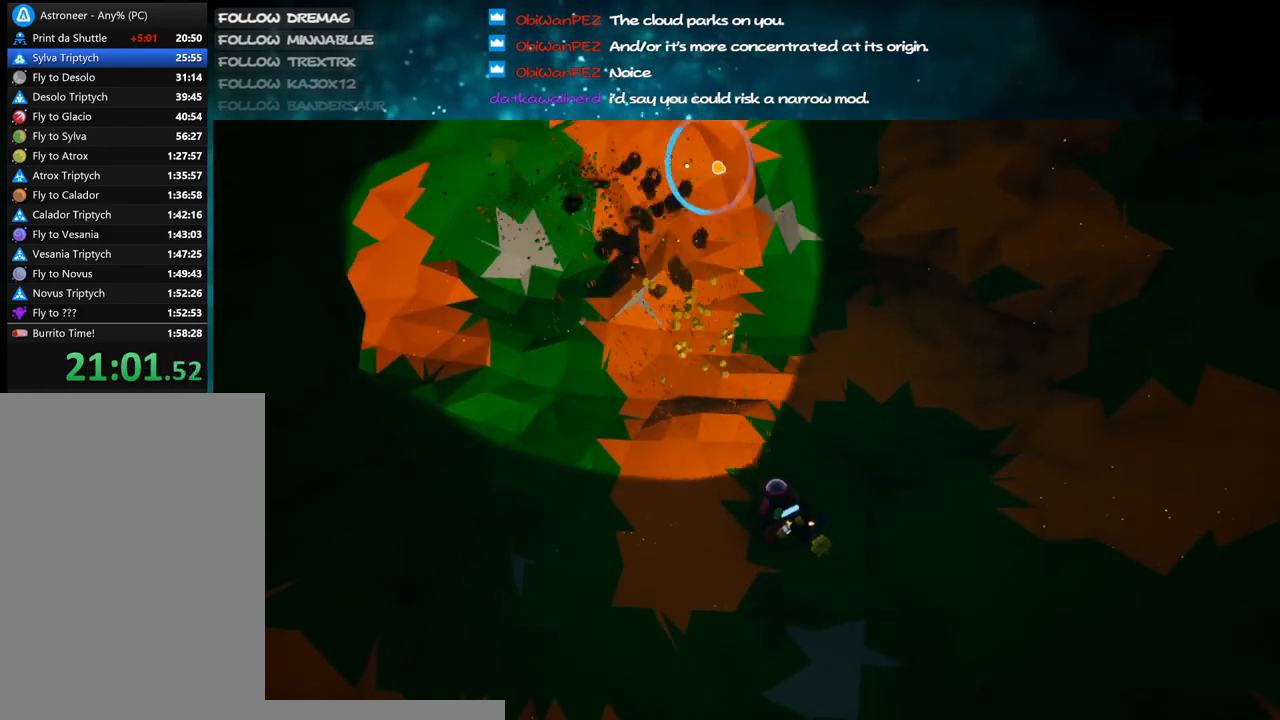
{"keys": [], "mouse": ["left"], "events": []}
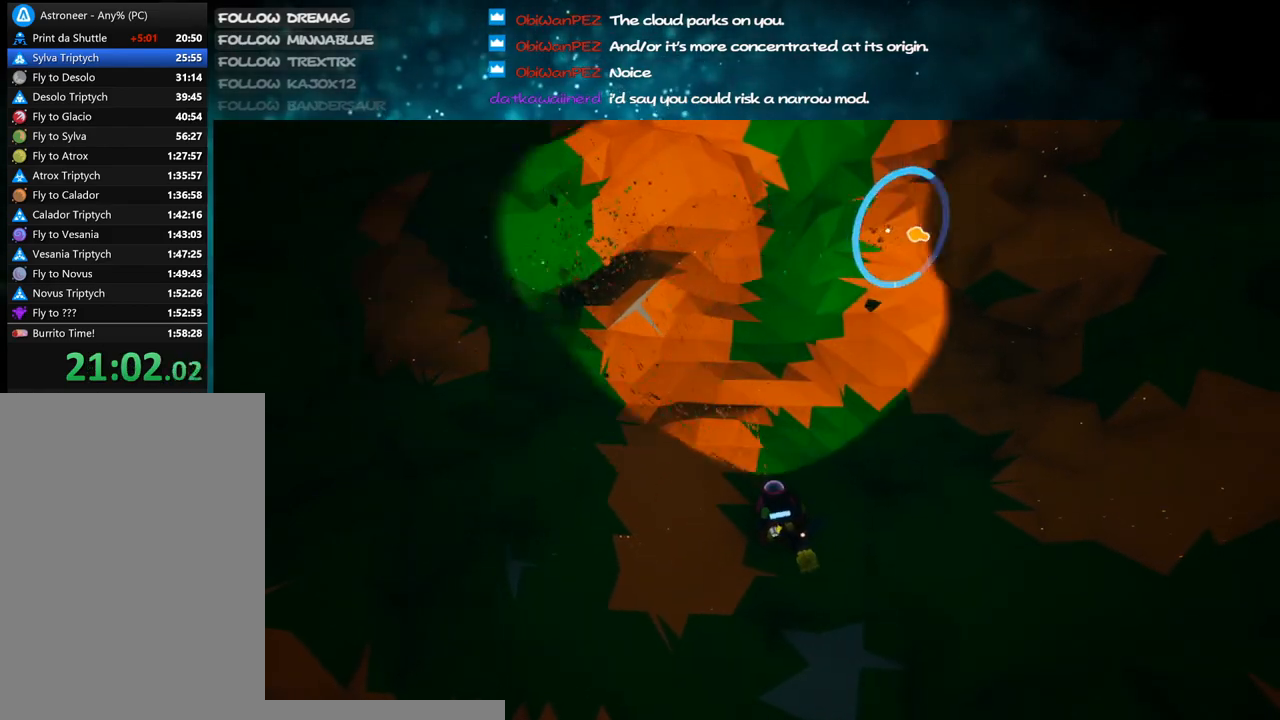
{"keys": [], "mouse": ["left"], "events": []}
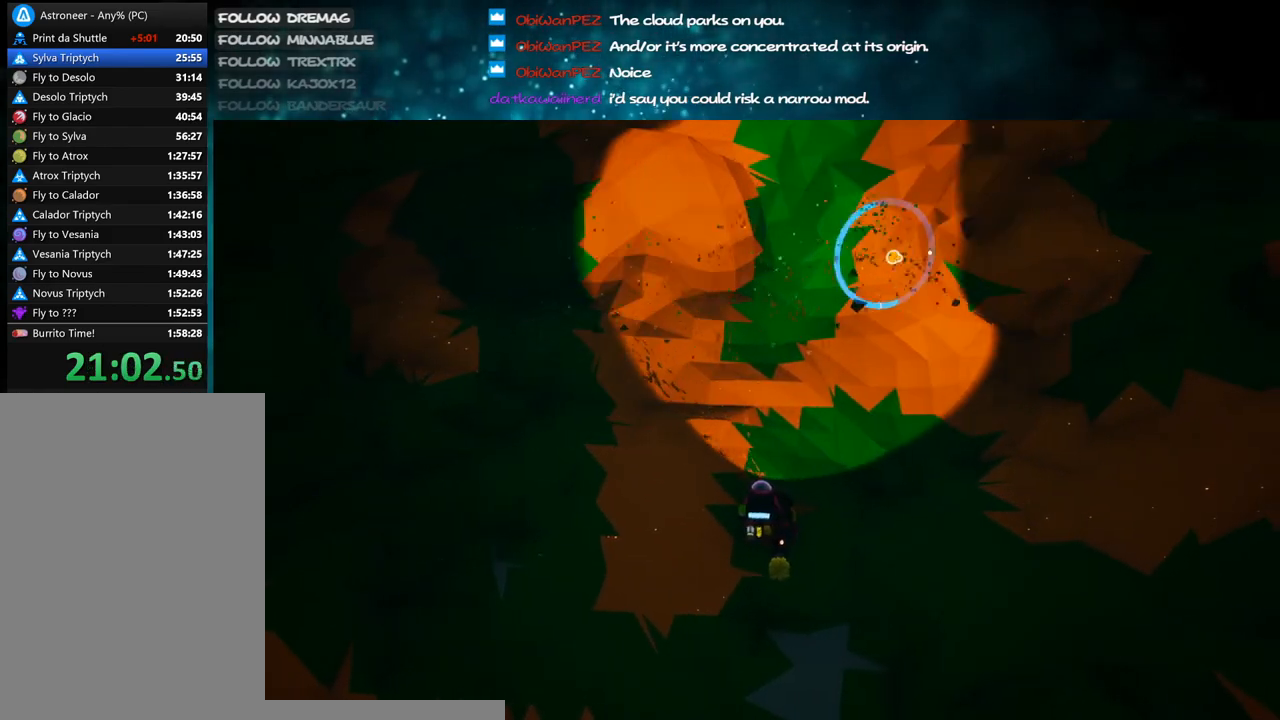
{"keys": ["s"], "mouse": ["left"], "events": [[467, "s", "down"]]}
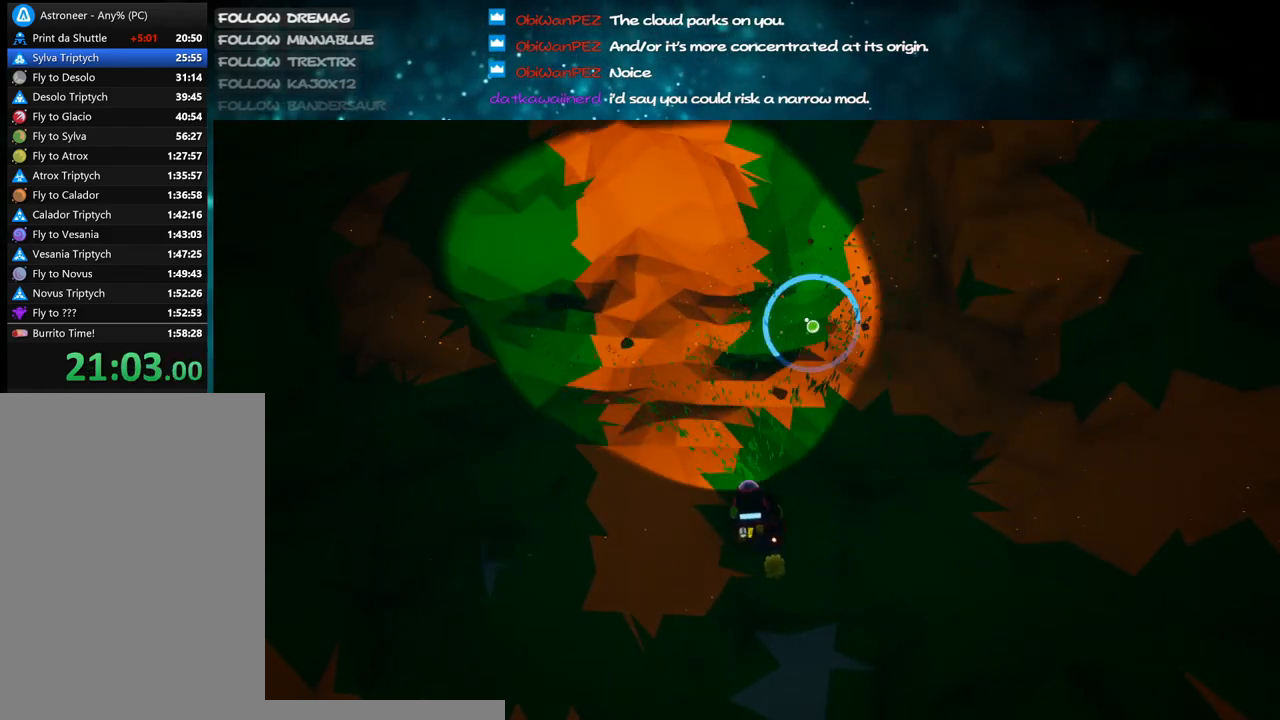
{"keys": [], "mouse": ["left"], "events": [[83, "s", "up"], [383, "s", "down"], [483, "s", "up"]]}
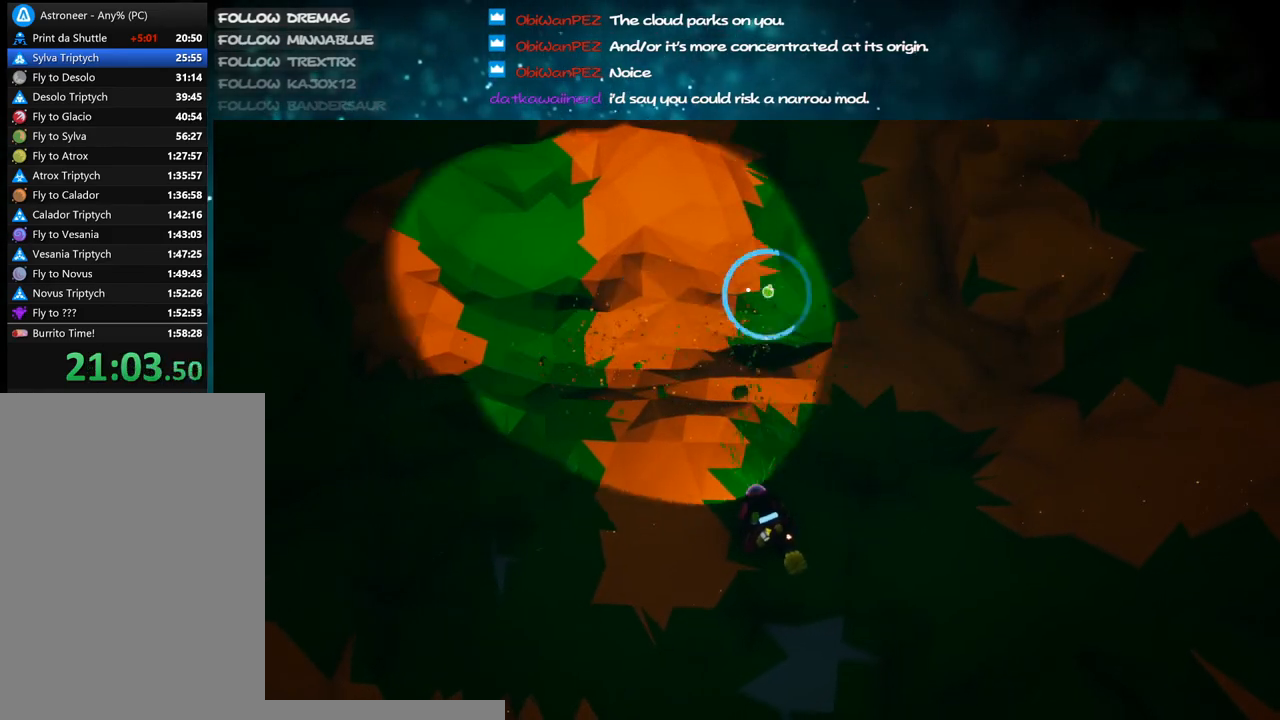
{"keys": [], "mouse": ["left"], "events": [[183, "w", "down"], [383, "w", "up"]]}
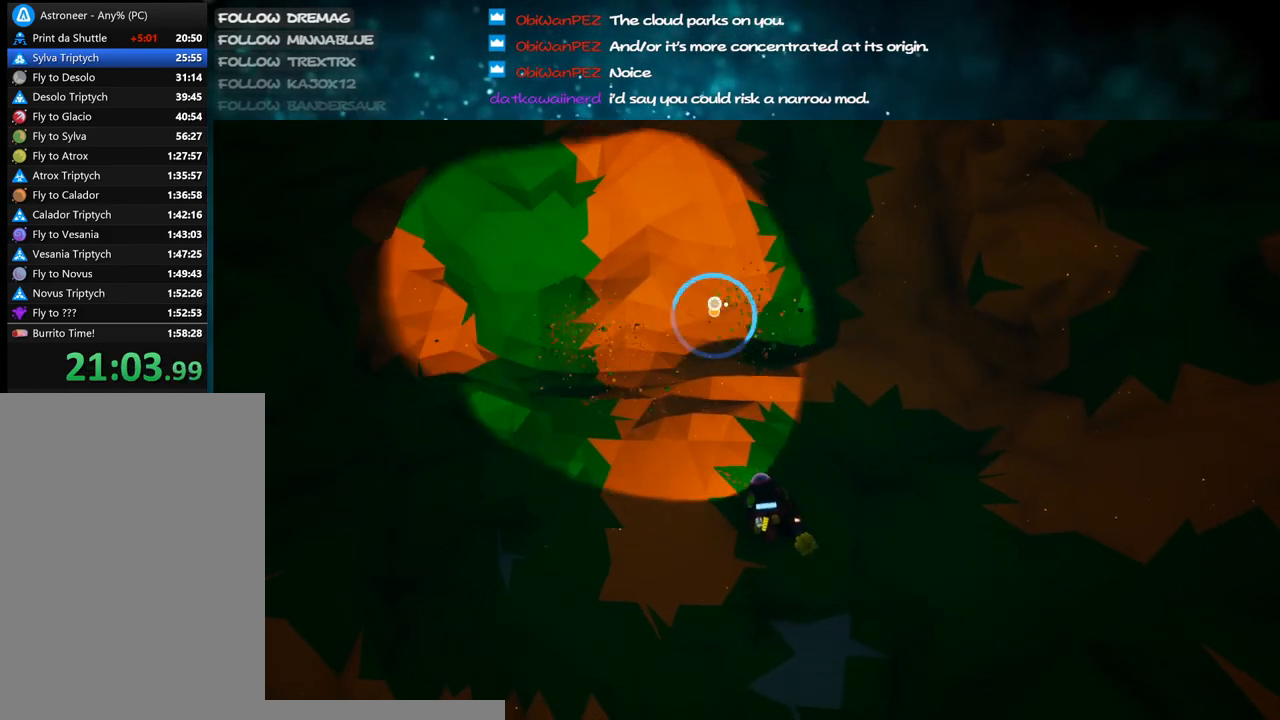
{"keys": [], "mouse": ["left"], "events": [[250, "s", "down"], [417, "s", "up"]]}
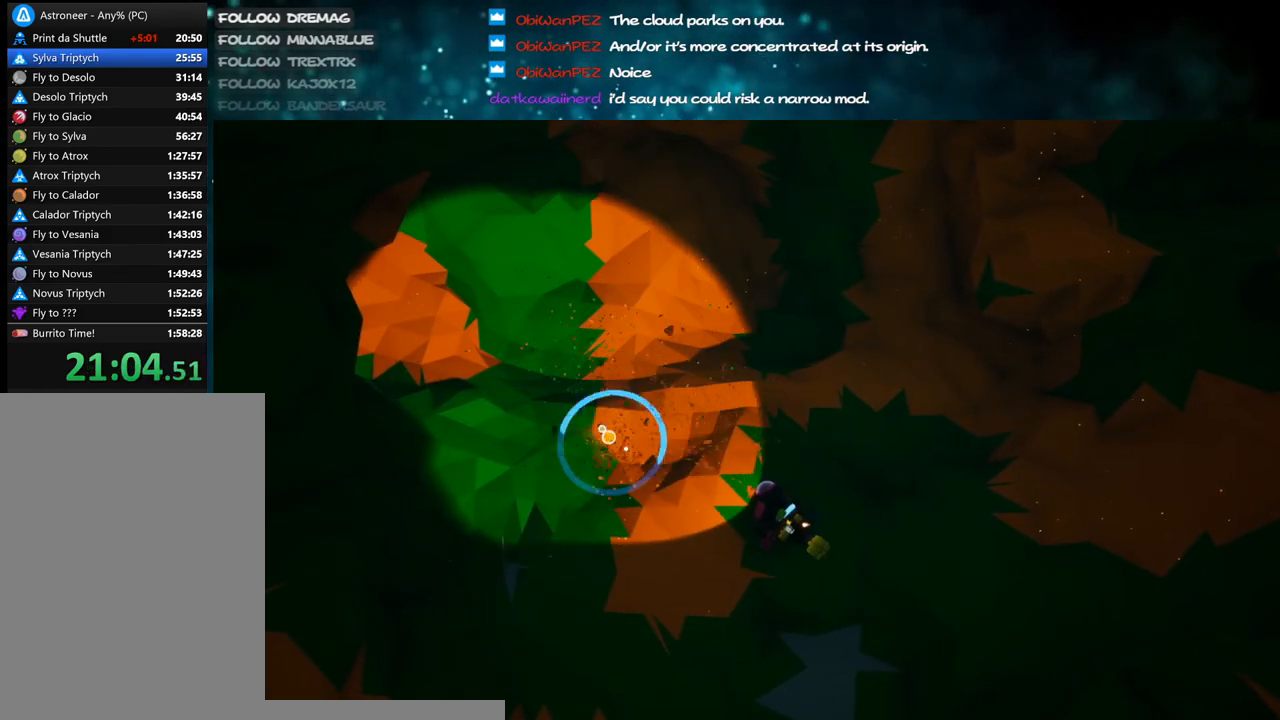
{"keys": [], "mouse": ["left"], "events": []}